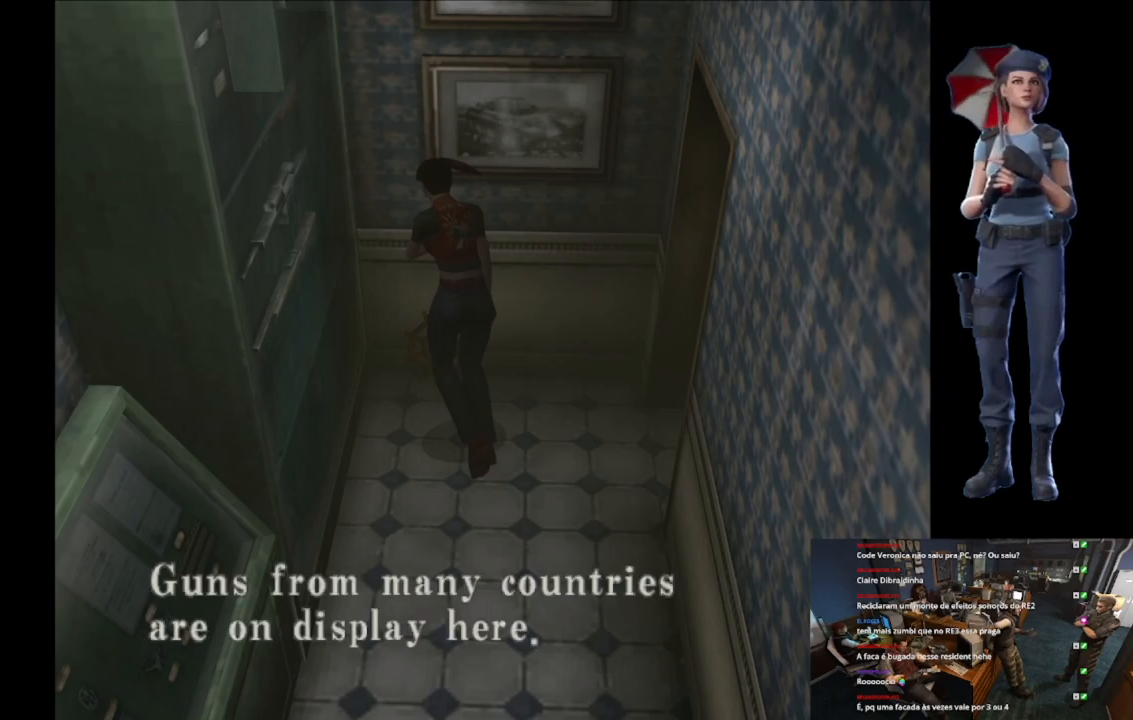
Gameplay with a controller (Xbox layout); each line is a JSON object with the inputs held at the frame after it. "events" lists button and stick changes between this image and that frame as [ms after this image, input, new state], when the widget could be followed in between.
{"buttons": ["A"], "left_stick": "center", "right_stick": "center", "events": [[117, "A", "up"], [183, "A", "down"]]}
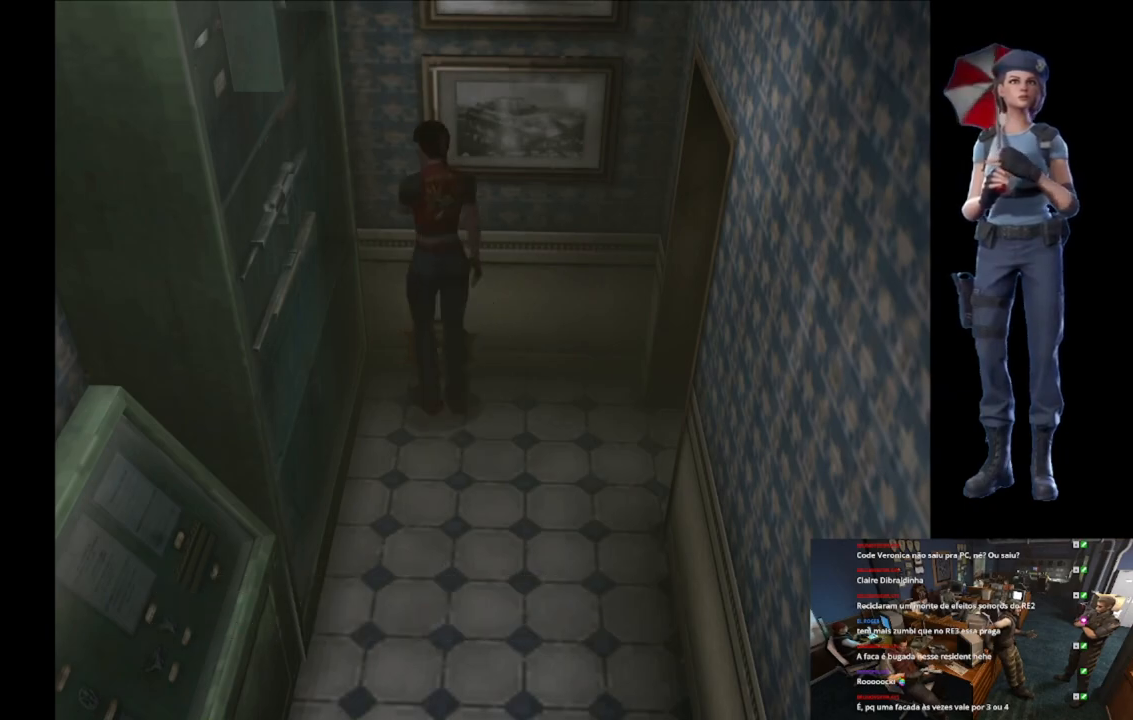
{"buttons": ["A"], "left_stick": "center", "right_stick": "center", "events": [[84, "A", "up"], [134, "A", "down"], [284, "A", "up"], [317, "A", "down"]]}
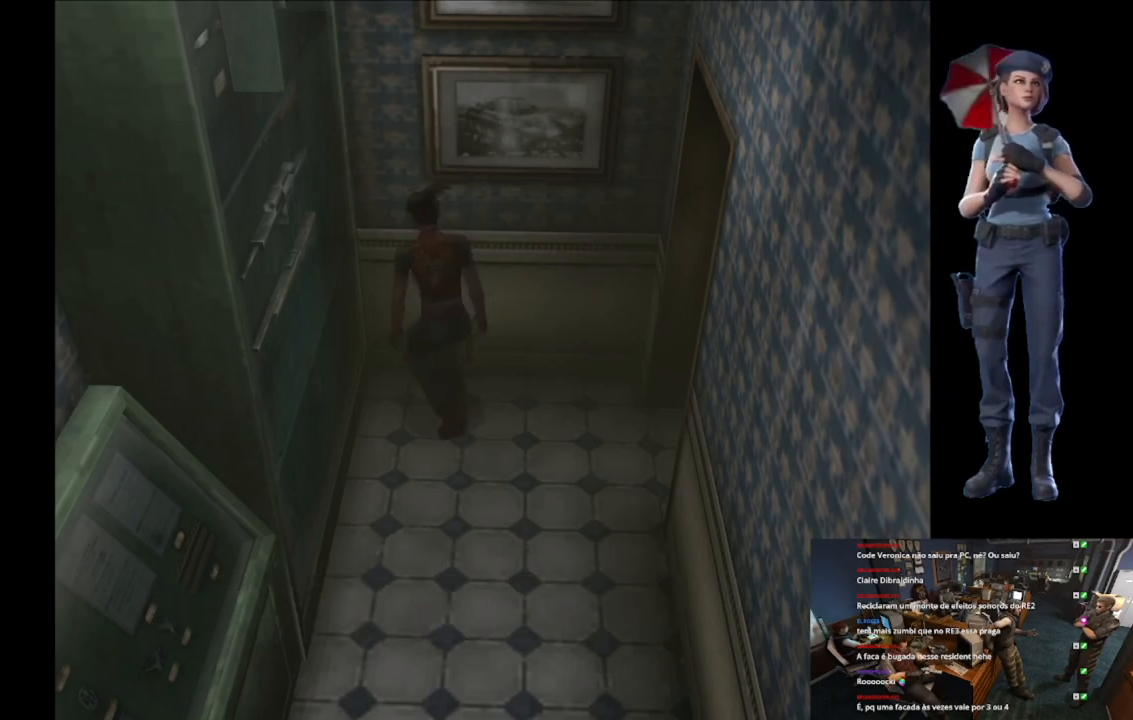
{"buttons": ["A"], "left_stick": "center", "right_stick": "center", "events": []}
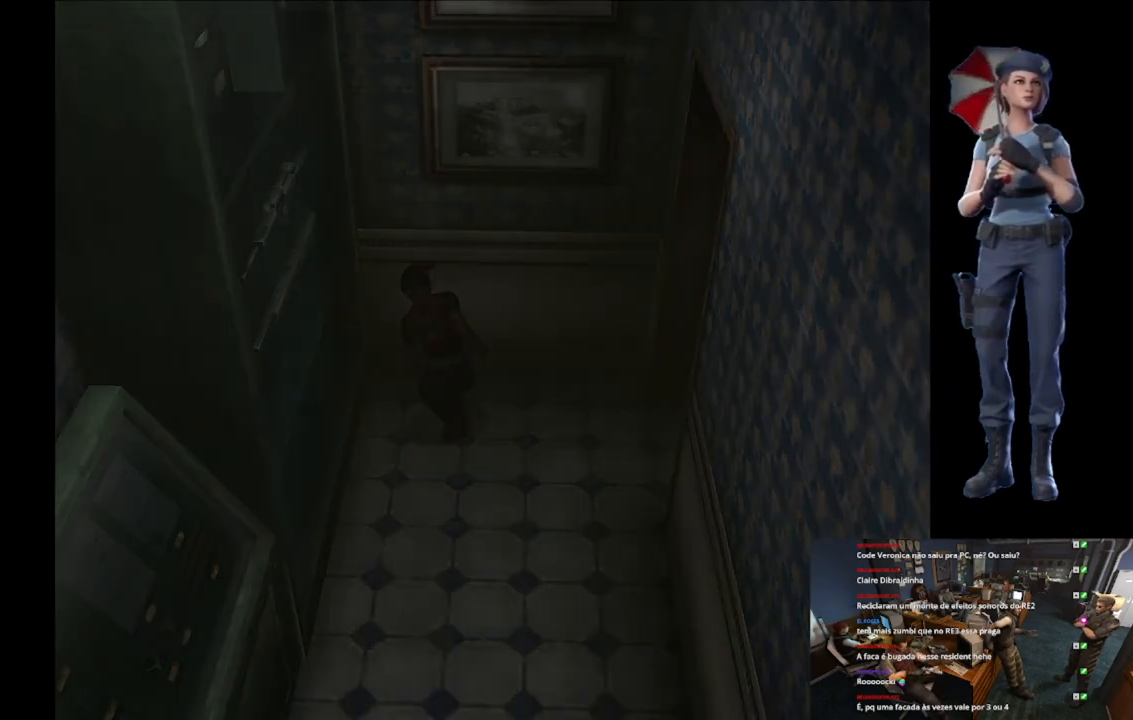
{"buttons": ["A"], "left_stick": "center", "right_stick": "center", "events": []}
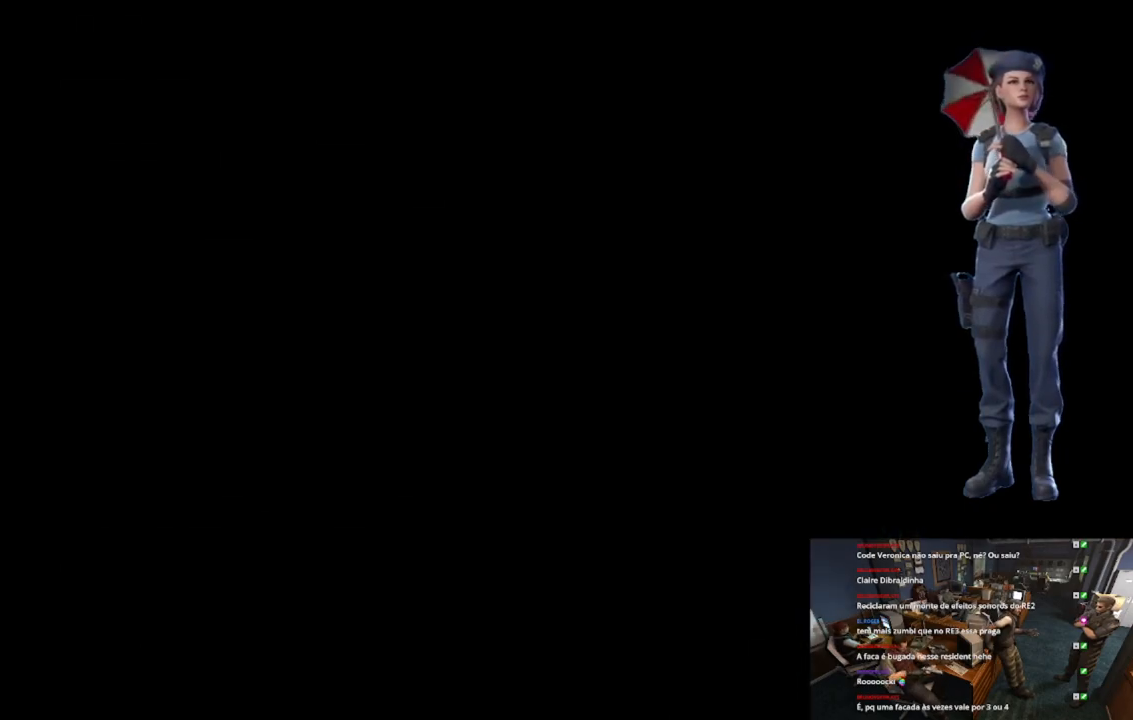
{"buttons": ["A"], "left_stick": "center", "right_stick": "center", "events": []}
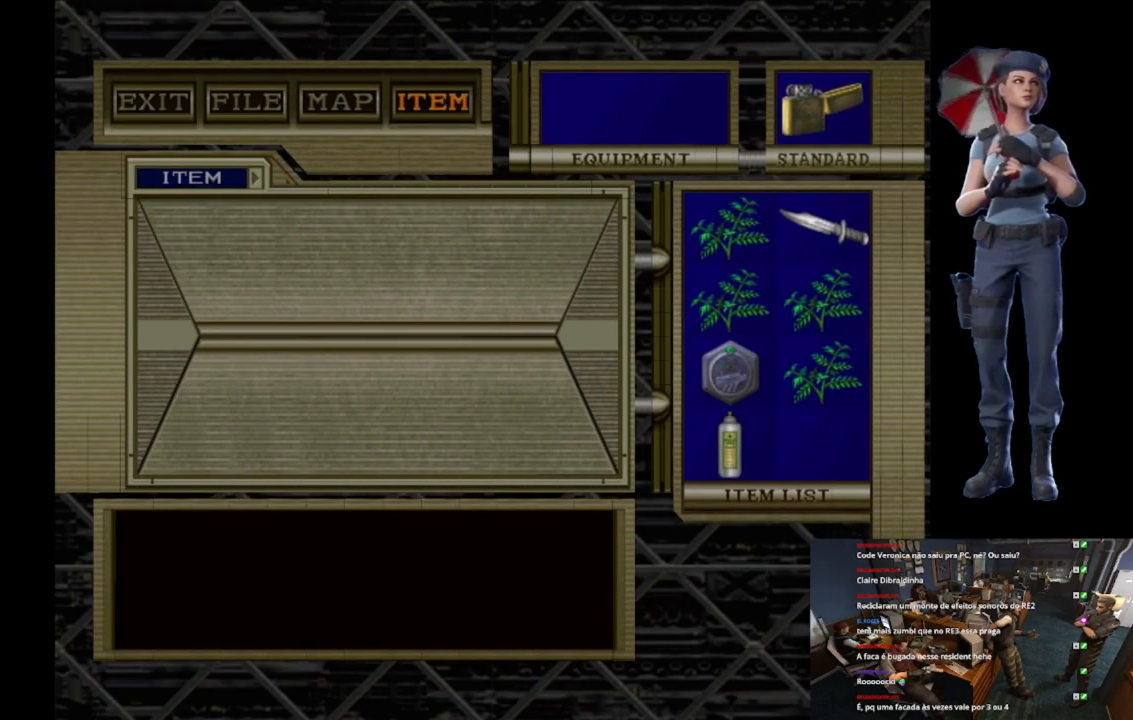
{"buttons": ["A"], "left_stick": "center", "right_stick": "center", "events": []}
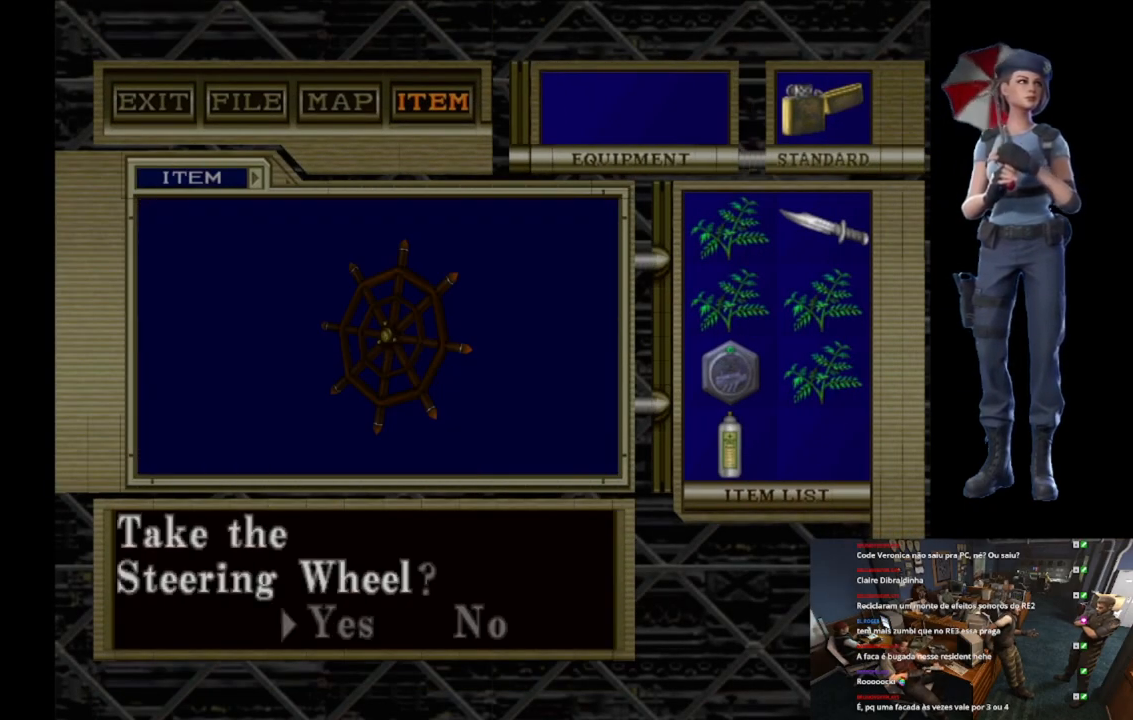
{"buttons": ["A"], "left_stick": "center", "right_stick": "center", "events": [[67, "A", "up"], [117, "A", "down"], [250, "A", "up"], [283, "A", "down"], [417, "A", "up"], [484, "A", "down"]]}
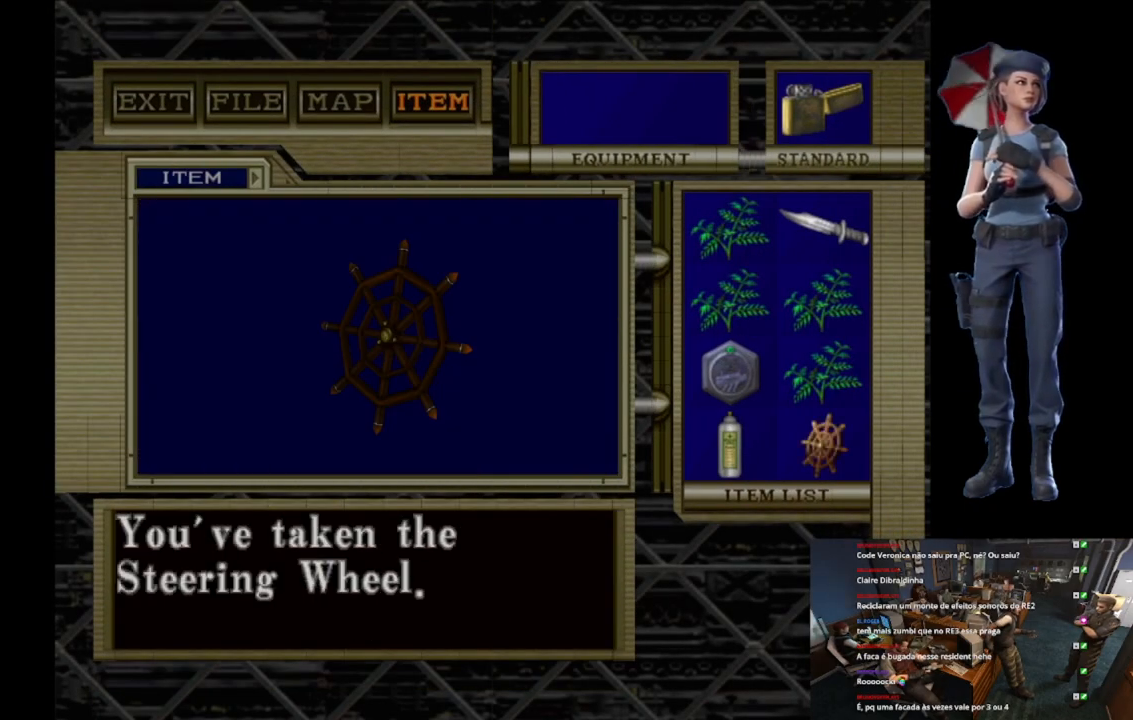
{"buttons": ["A"], "left_stick": "center", "right_stick": "center", "events": [[117, "A", "up"], [167, "A", "down"]]}
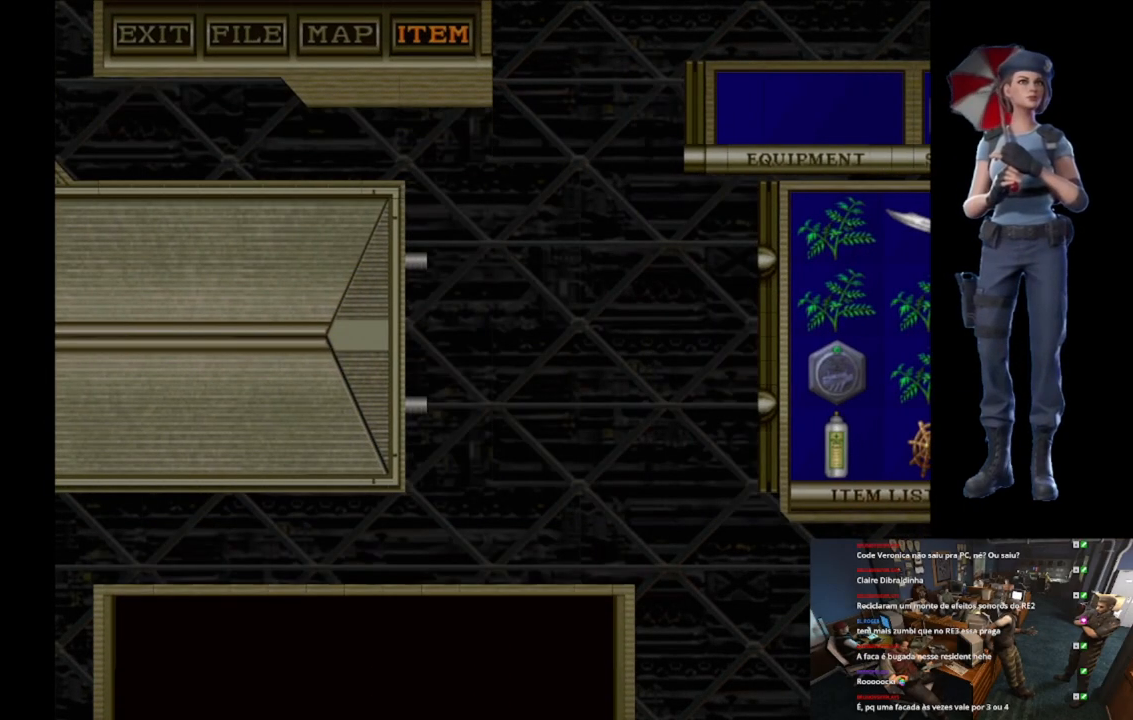
{"buttons": [], "left_stick": "center", "right_stick": "down", "events": [[150, "A", "up"], [417, "right_stick", "down"]]}
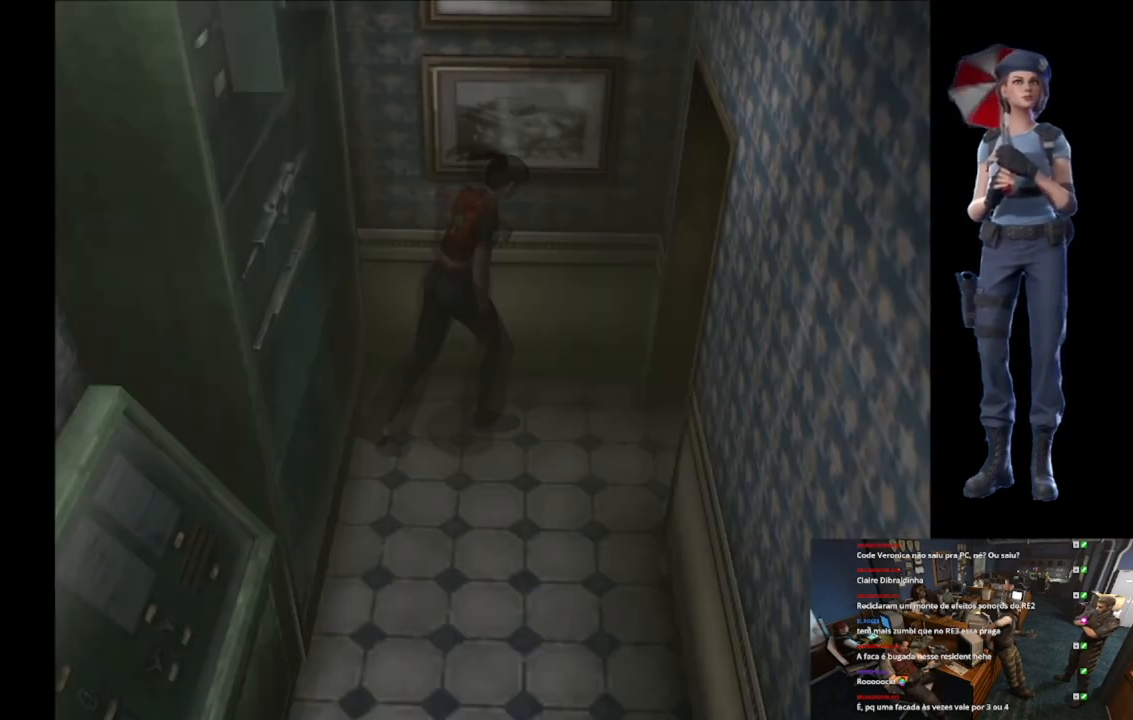
{"buttons": ["X"], "left_stick": "up-left", "right_stick": "center", "events": [[184, "left_stick", "left"], [217, "right_stick", "center"], [267, "X", "down"], [501, "left_stick", "up-left"]]}
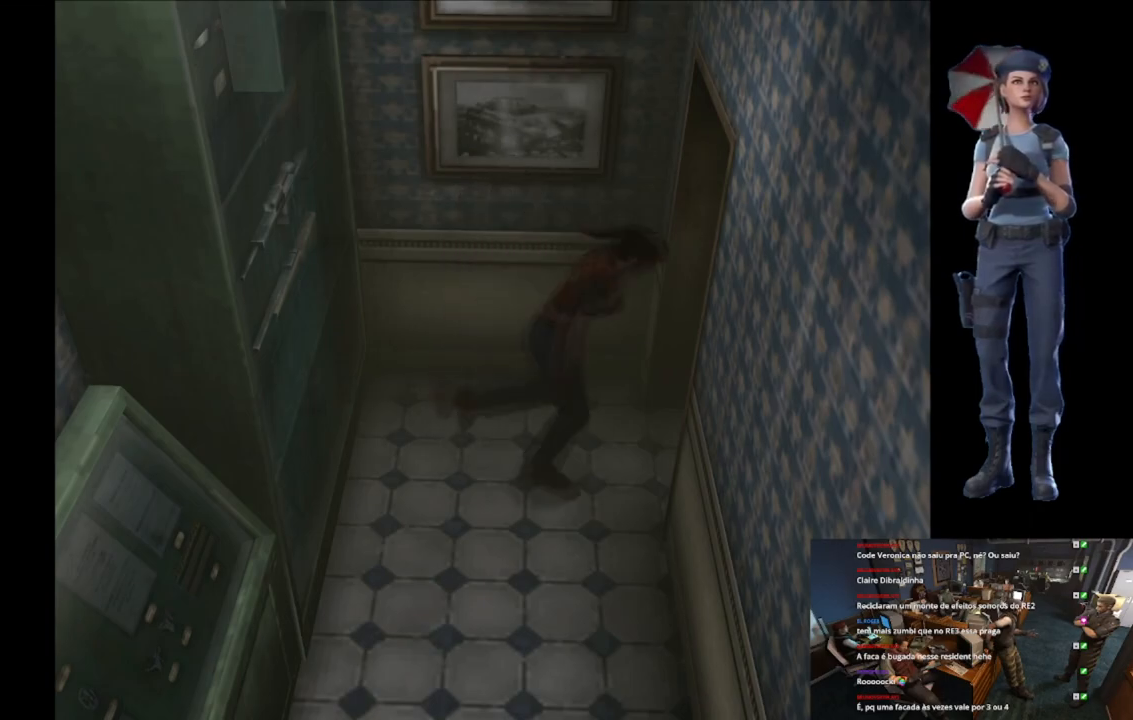
{"buttons": ["X"], "left_stick": "up-right", "right_stick": "center", "events": [[233, "left_stick", "up"], [333, "left_stick", "up-right"]]}
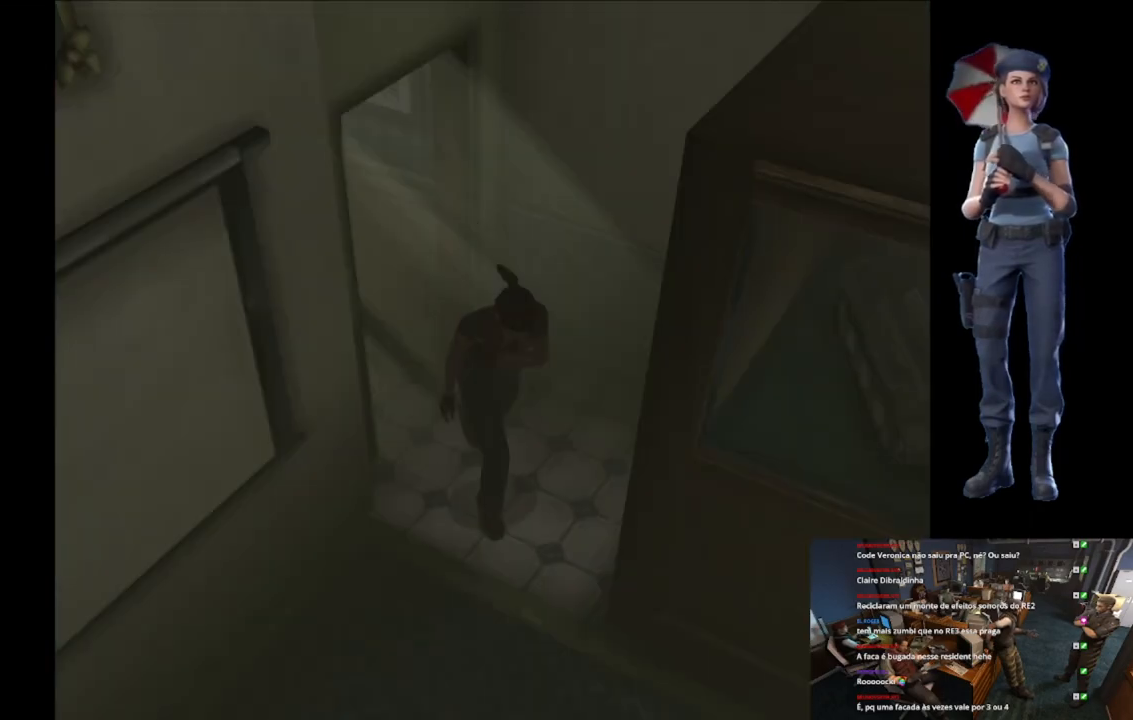
{"buttons": ["X"], "left_stick": "up", "right_stick": "center", "events": [[134, "left_stick", "up"], [351, "left_stick", "up-right"], [451, "left_stick", "up"]]}
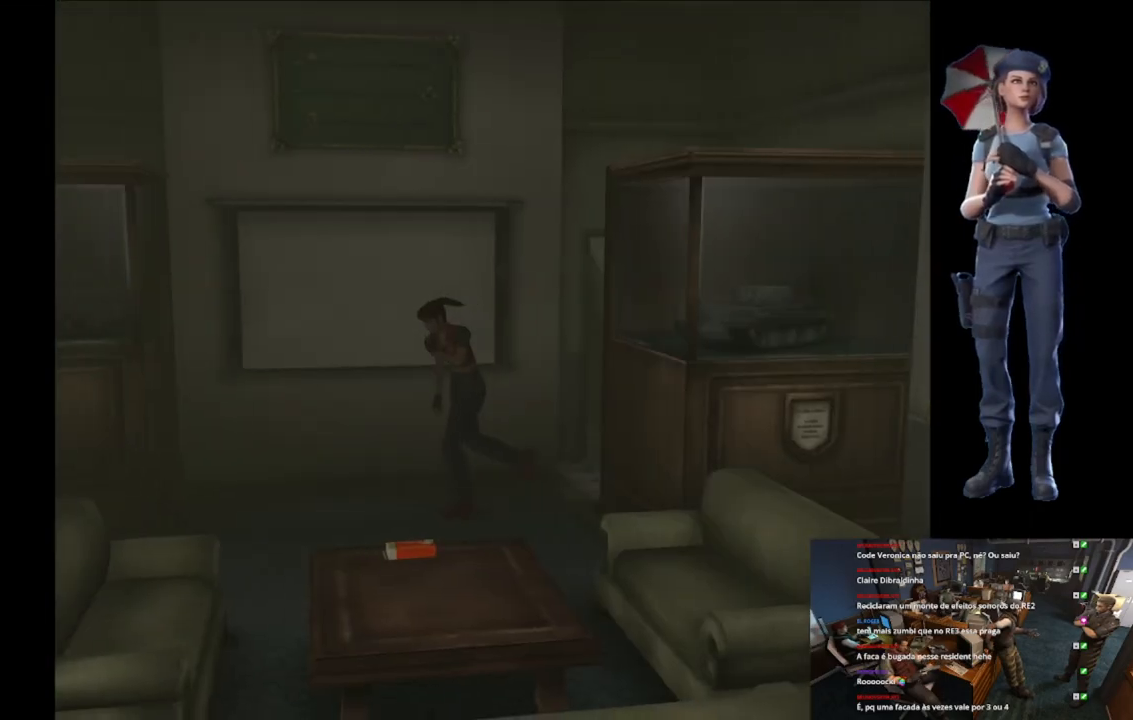
{"buttons": ["X"], "left_stick": "up", "right_stick": "center", "events": []}
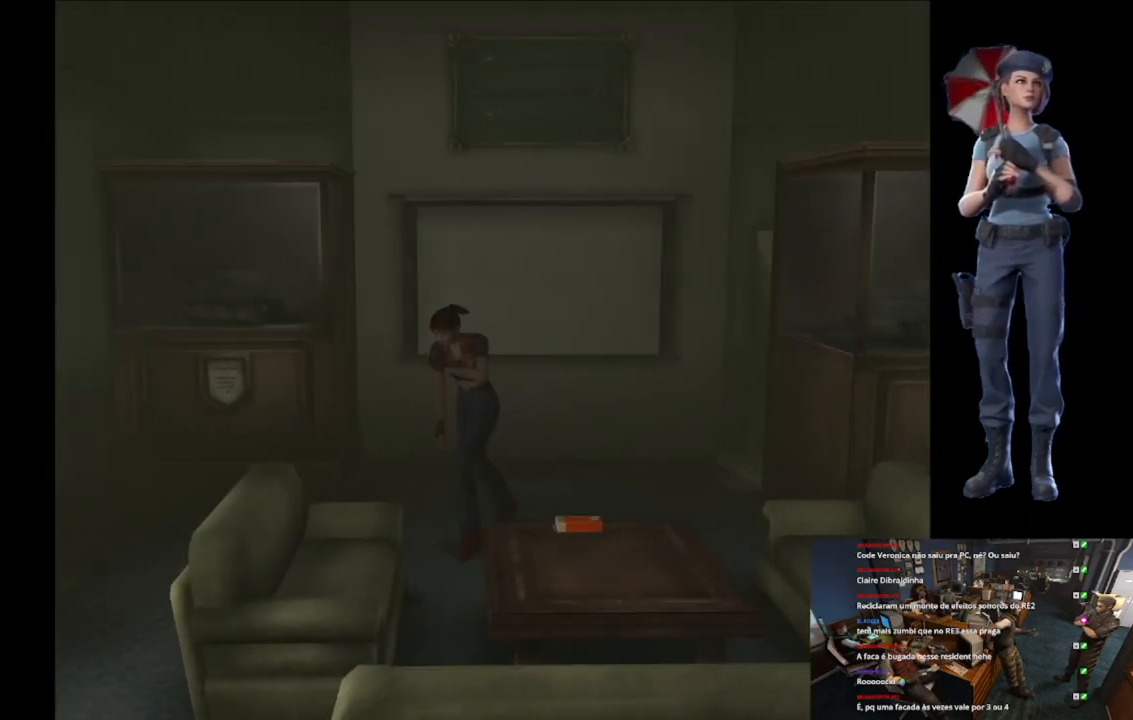
{"buttons": ["X"], "left_stick": "up-left", "right_stick": "center", "events": [[117, "left_stick", "up-right"], [434, "left_stick", "up-left"]]}
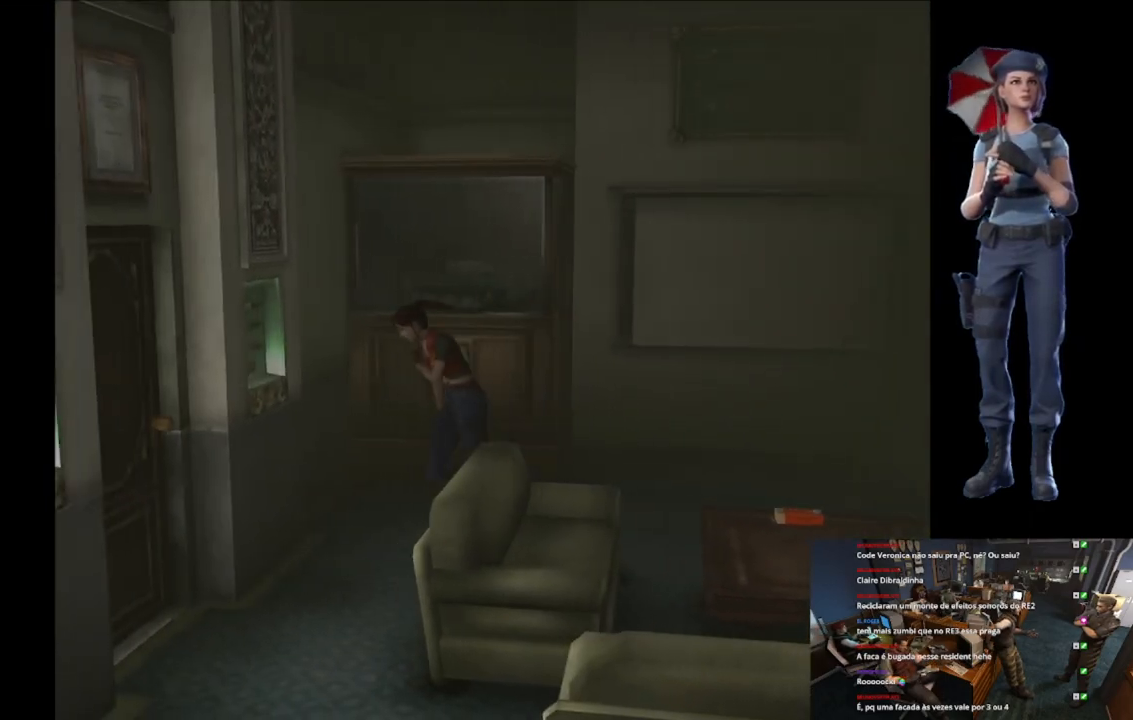
{"buttons": ["X"], "left_stick": "up-right", "right_stick": "center", "events": [[400, "left_stick", "up-right"]]}
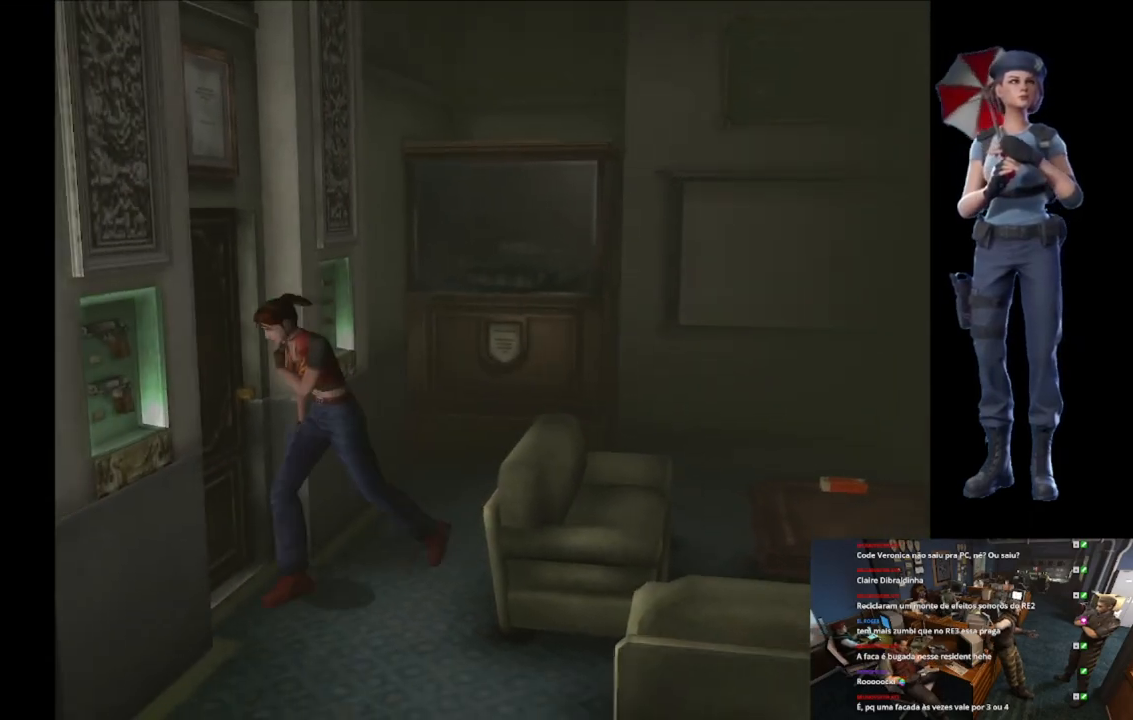
{"buttons": ["A", "X"], "left_stick": "up-right", "right_stick": "center", "events": [[17, "A", "down"], [150, "A", "up"], [184, "A", "down"]]}
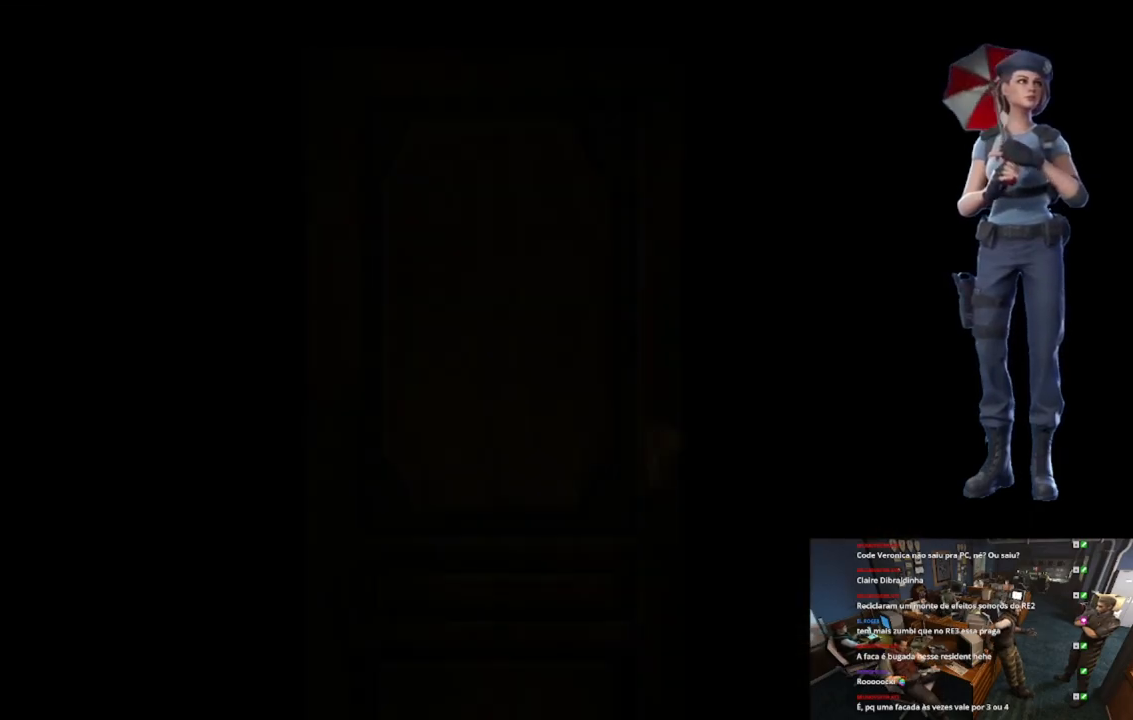
{"buttons": ["L1"], "left_stick": "center", "right_stick": "center", "events": [[33, "left_stick", "center"], [217, "A", "up"], [267, "X", "up"], [484, "L1", "down"]]}
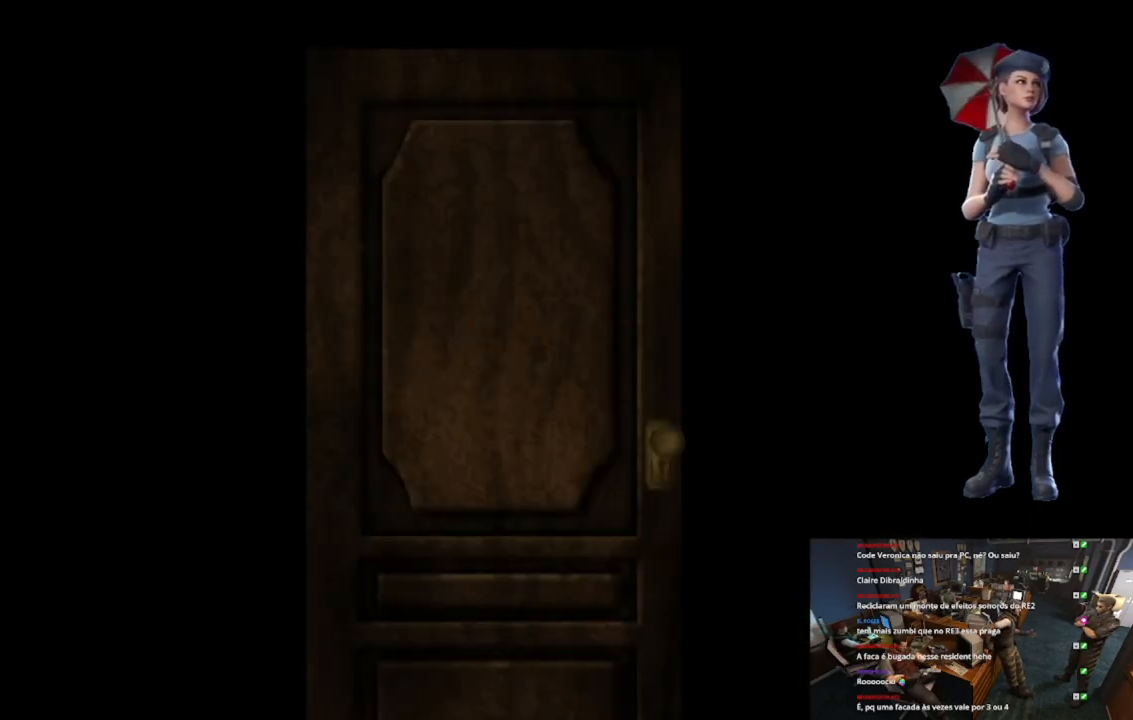
{"buttons": [], "left_stick": "center", "right_stick": "center", "events": [[417, "L1", "up"]]}
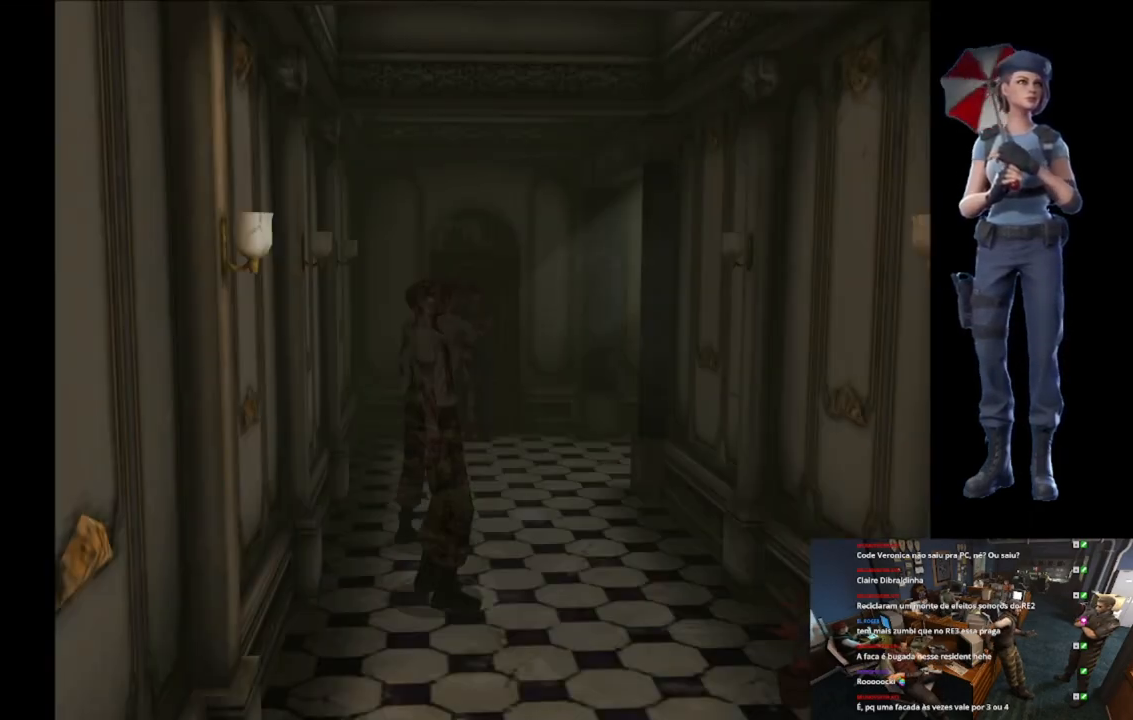
{"buttons": [], "left_stick": "up-left", "right_stick": "center", "events": [[500, "left_stick", "up-left"]]}
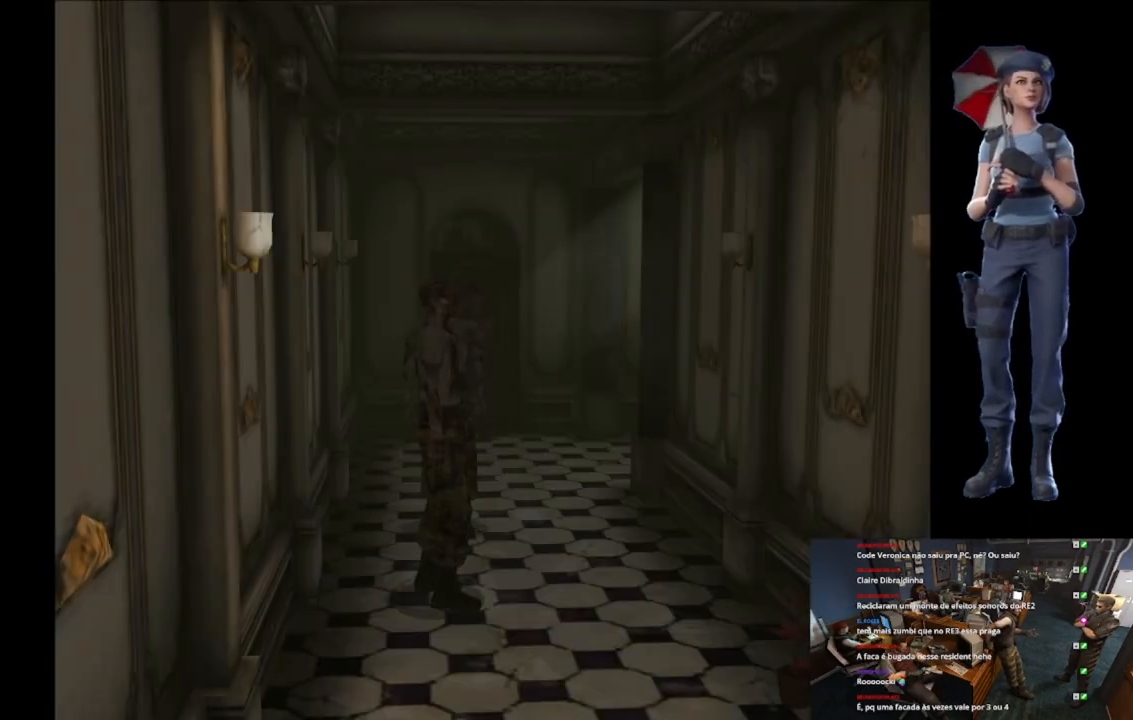
{"buttons": ["X"], "left_stick": "up", "right_stick": "center", "events": [[34, "X", "down"], [401, "left_stick", "up"]]}
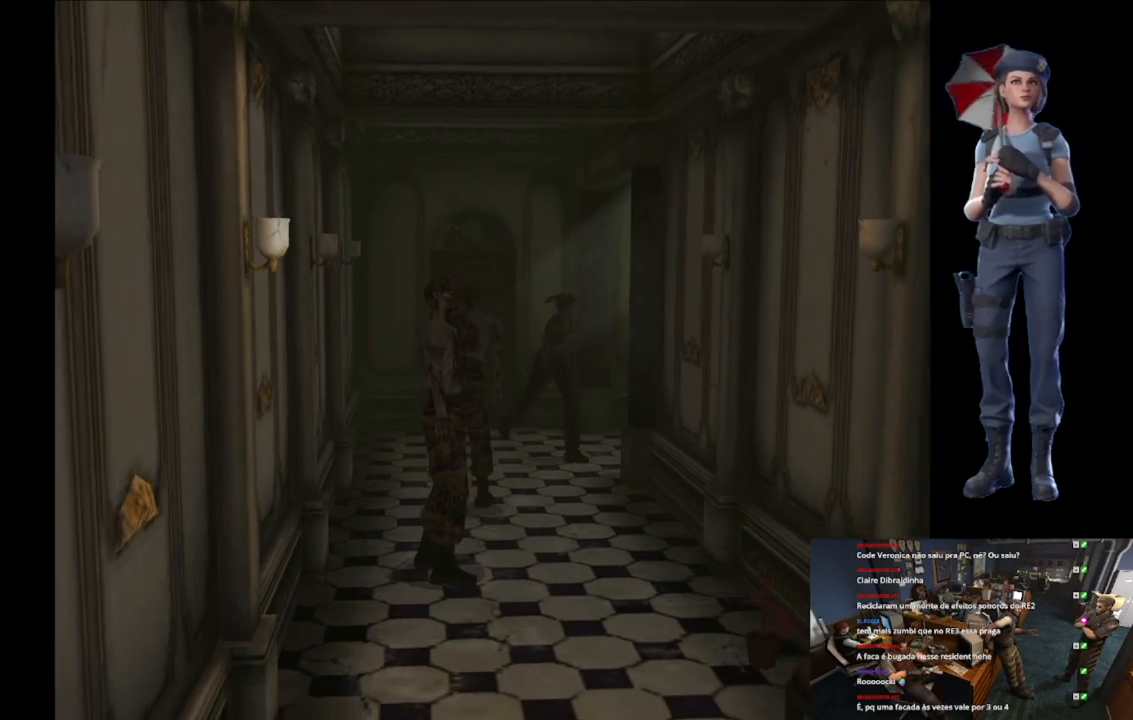
{"buttons": ["X"], "left_stick": "up", "right_stick": "center", "events": [[83, "left_stick", "up-right"], [233, "left_stick", "up"]]}
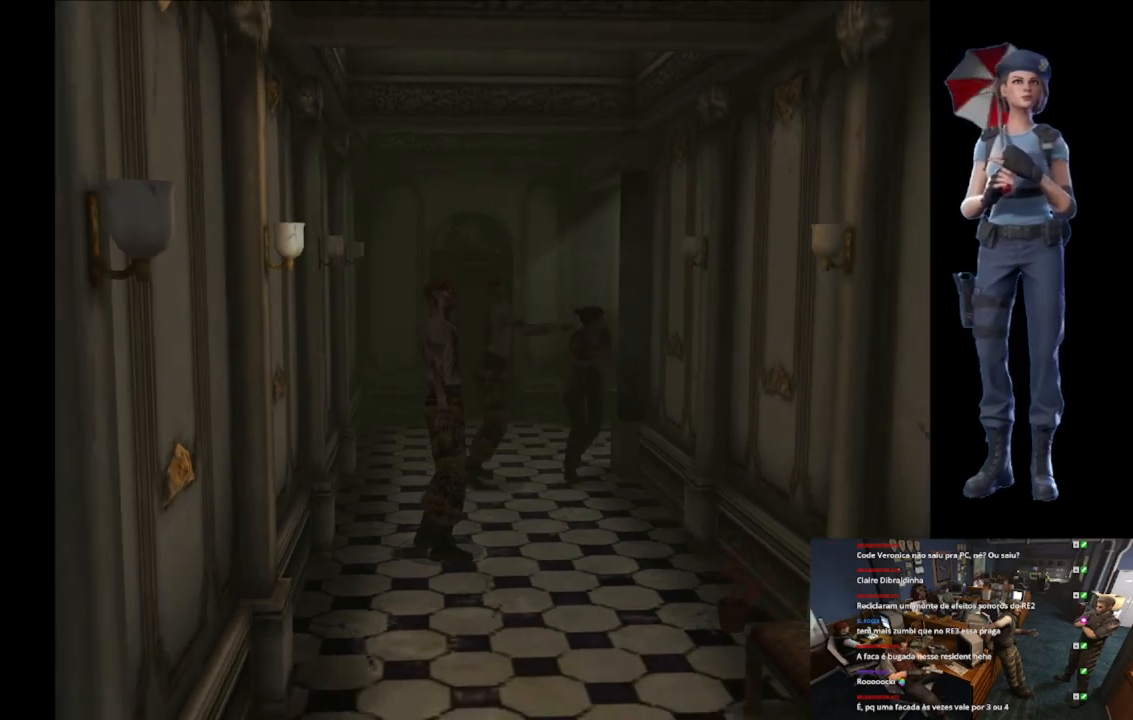
{"buttons": ["X"], "left_stick": "up", "right_stick": "center", "events": []}
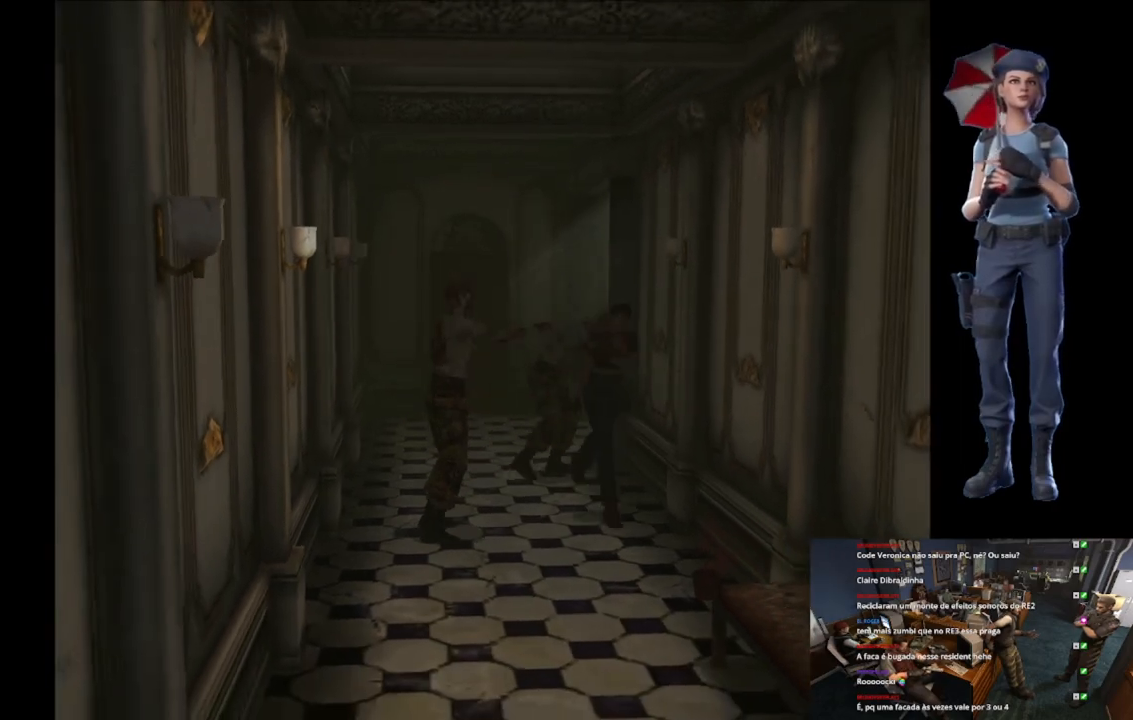
{"buttons": ["A", "X"], "left_stick": "up", "right_stick": "center", "events": [[50, "A", "down"], [167, "A", "up"], [283, "A", "down"], [384, "A", "up"], [450, "A", "down"]]}
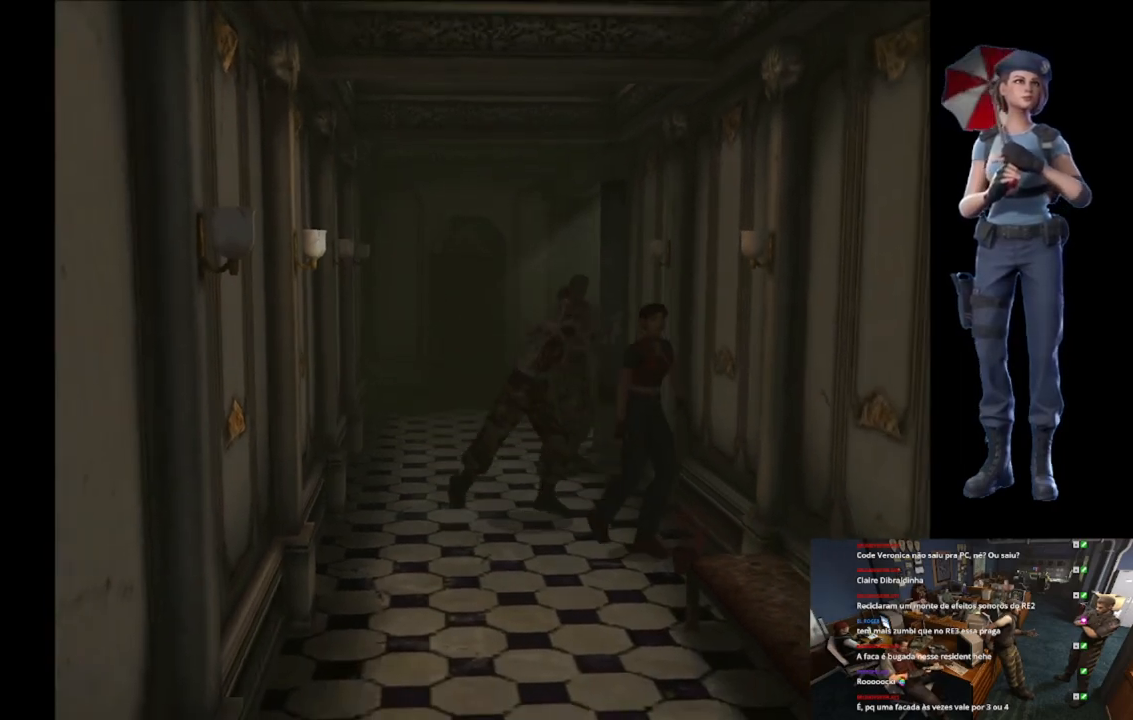
{"buttons": ["A"], "left_stick": "center", "right_stick": "center", "events": [[67, "A", "up"], [117, "A", "down"], [167, "left_stick", "center"], [234, "A", "up"], [251, "X", "up"], [367, "A", "down"]]}
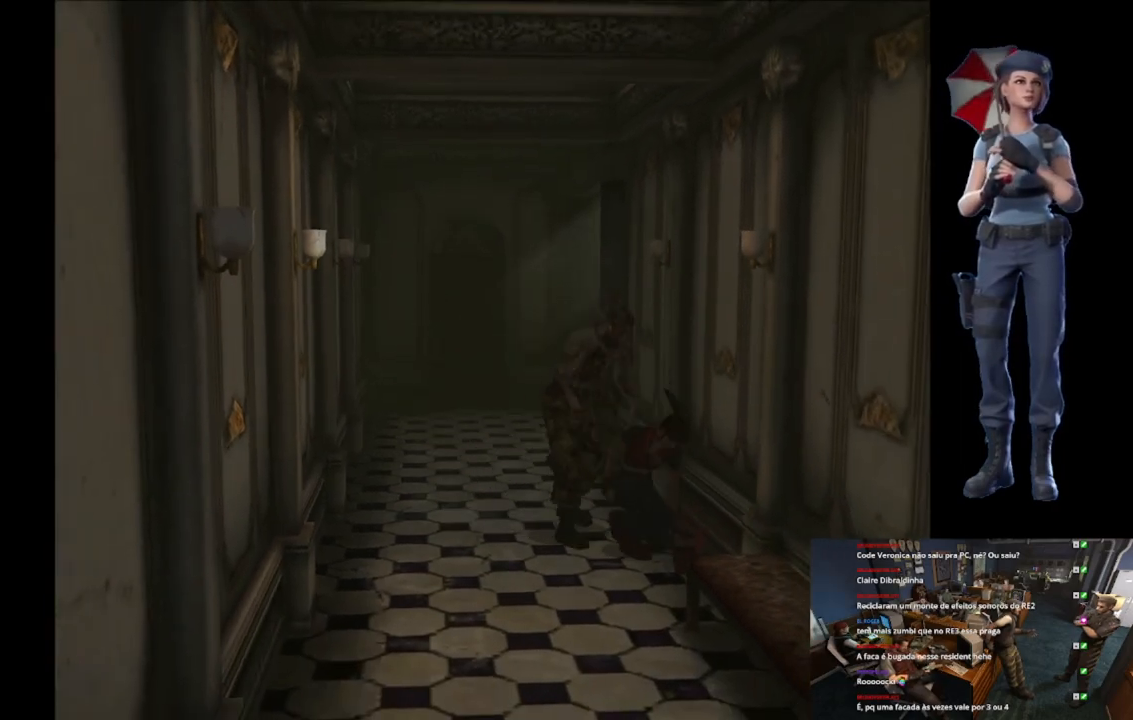
{"buttons": ["A"], "left_stick": "center", "right_stick": "center", "events": []}
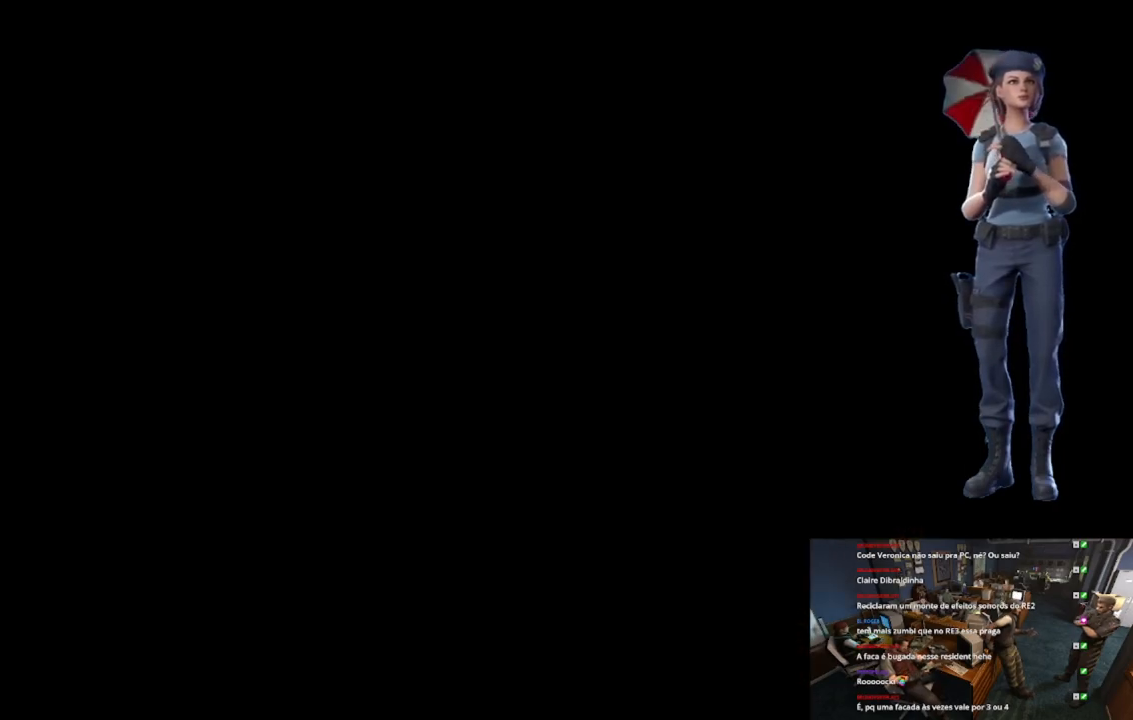
{"buttons": ["A"], "left_stick": "center", "right_stick": "center", "events": []}
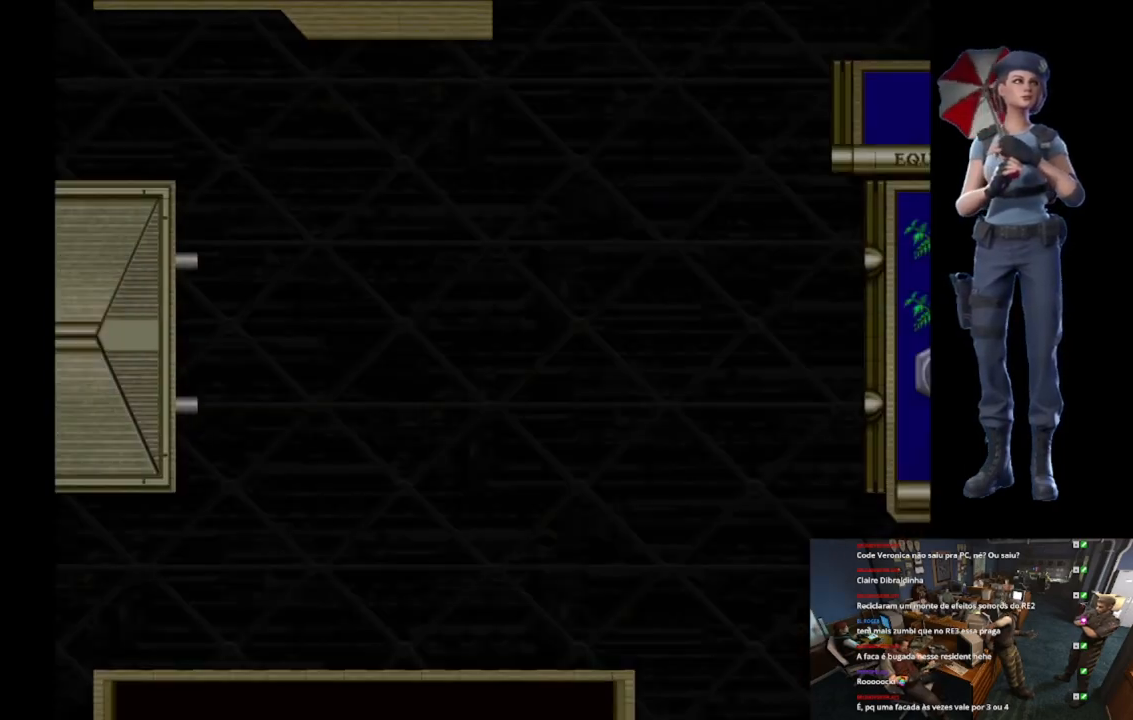
{"buttons": ["A"], "left_stick": "center", "right_stick": "center", "events": []}
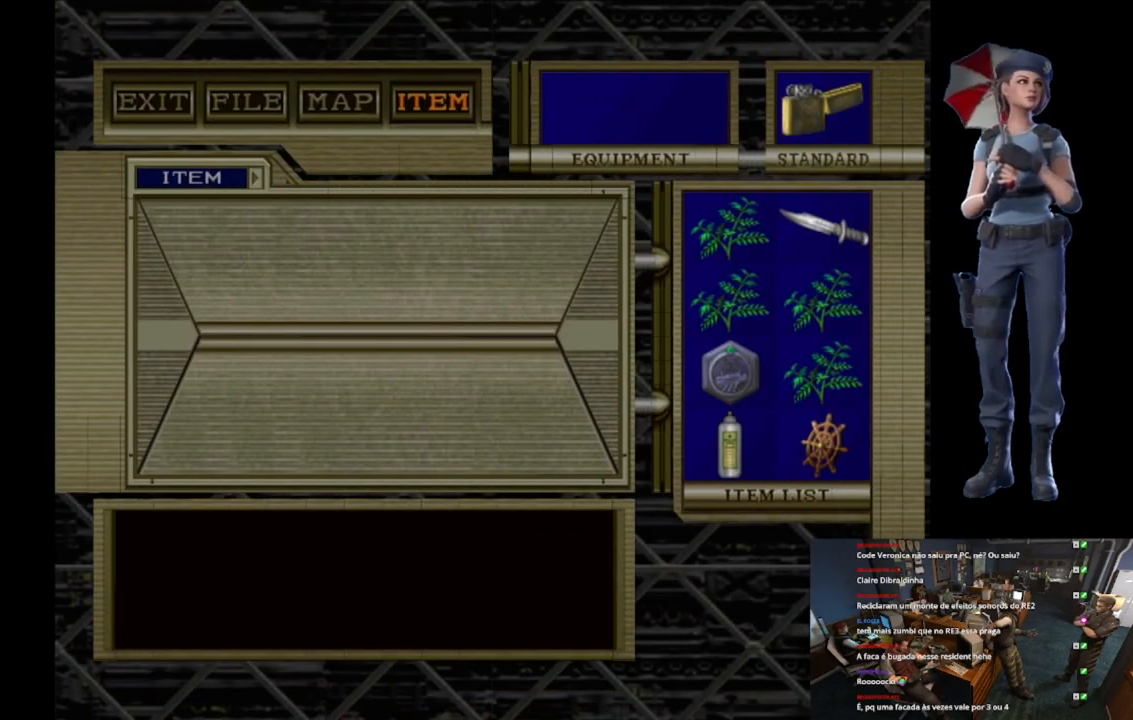
{"buttons": ["A"], "left_stick": "center", "right_stick": "center", "events": []}